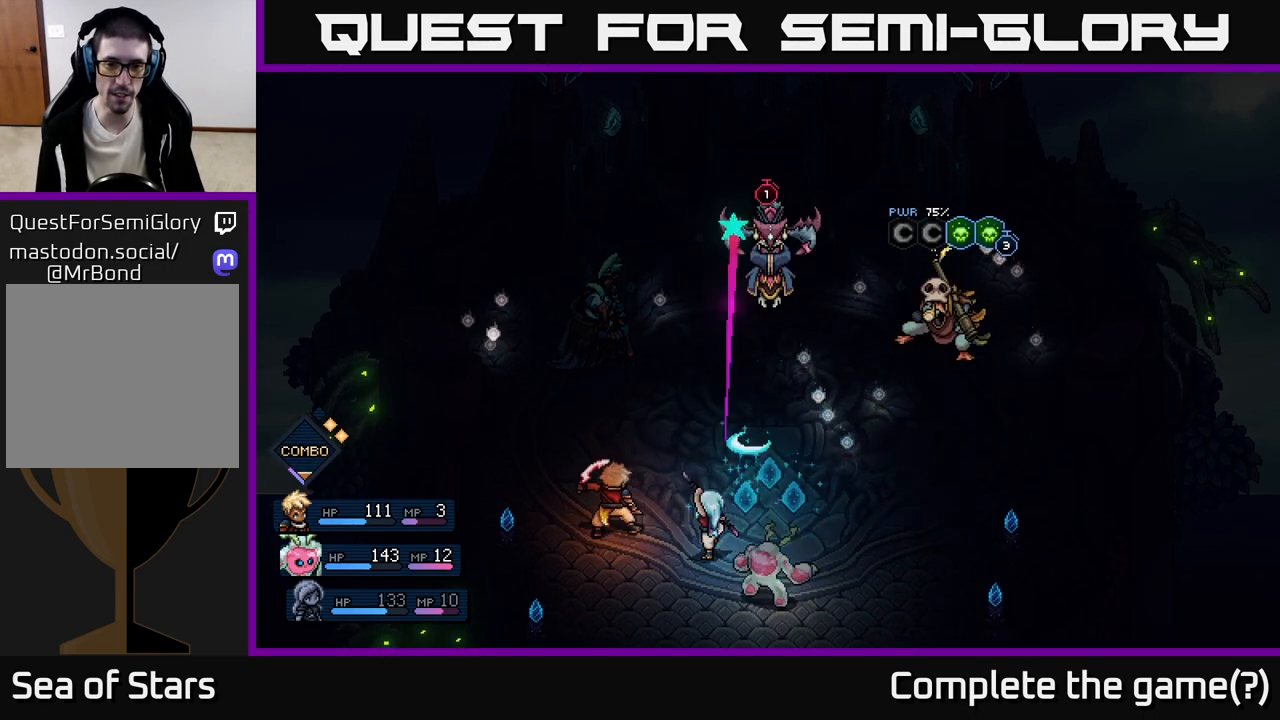
Gameplay with a controller (Xbox layout); each line is a JSON object with the inputs held at the frame after it. "events" lists button and stick changes between this image and that frame as [ms after this image, input, new state], when the widget could be followed in between. Not read: right_stick.
{"buttons": [], "left_stick": "center", "events": []}
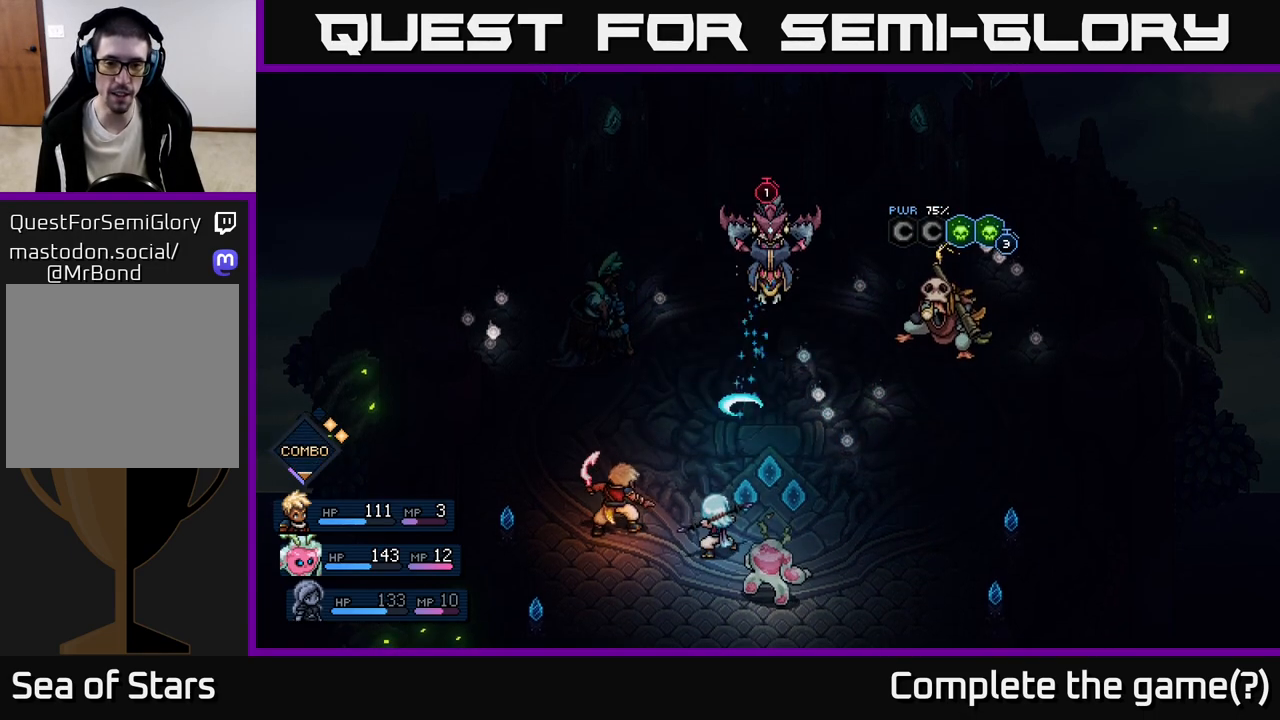
{"buttons": [], "left_stick": "center", "events": [[67, "A", "down"], [167, "A", "up"]]}
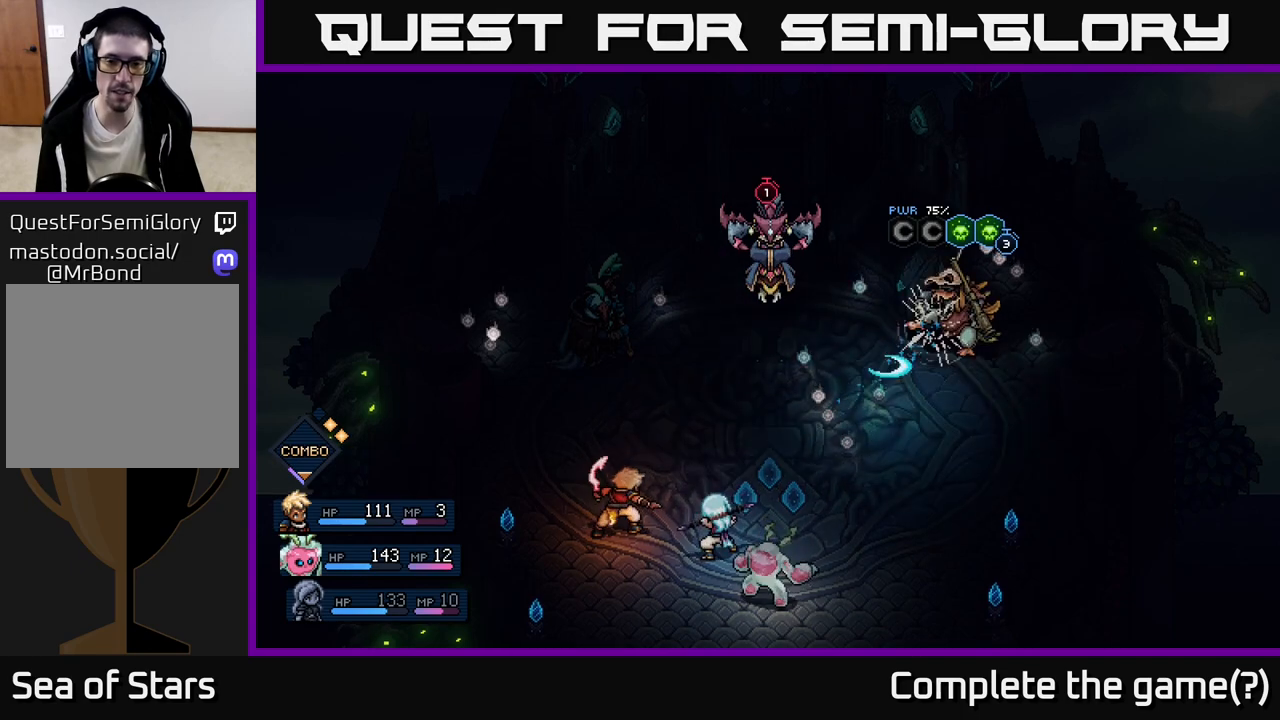
{"buttons": [], "left_stick": "center", "events": [[183, "A", "down"], [300, "A", "up"]]}
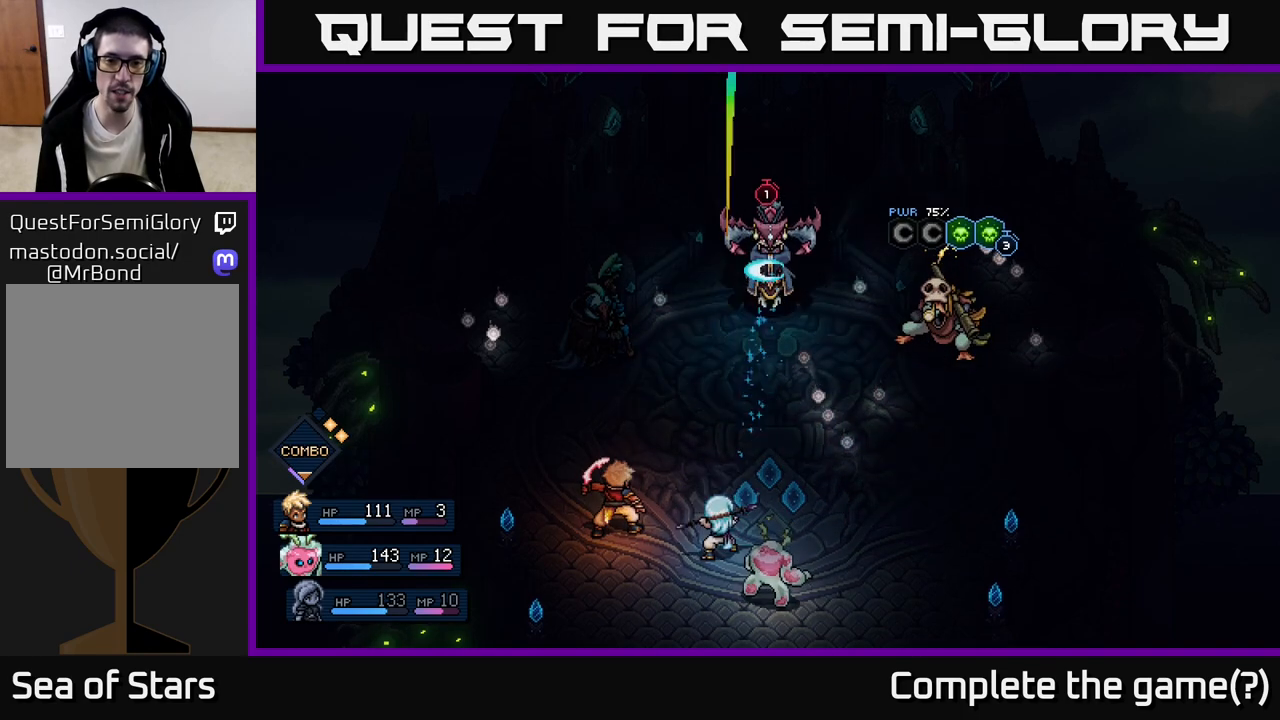
{"buttons": [], "left_stick": "center", "events": [[283, "A", "down"], [383, "A", "up"]]}
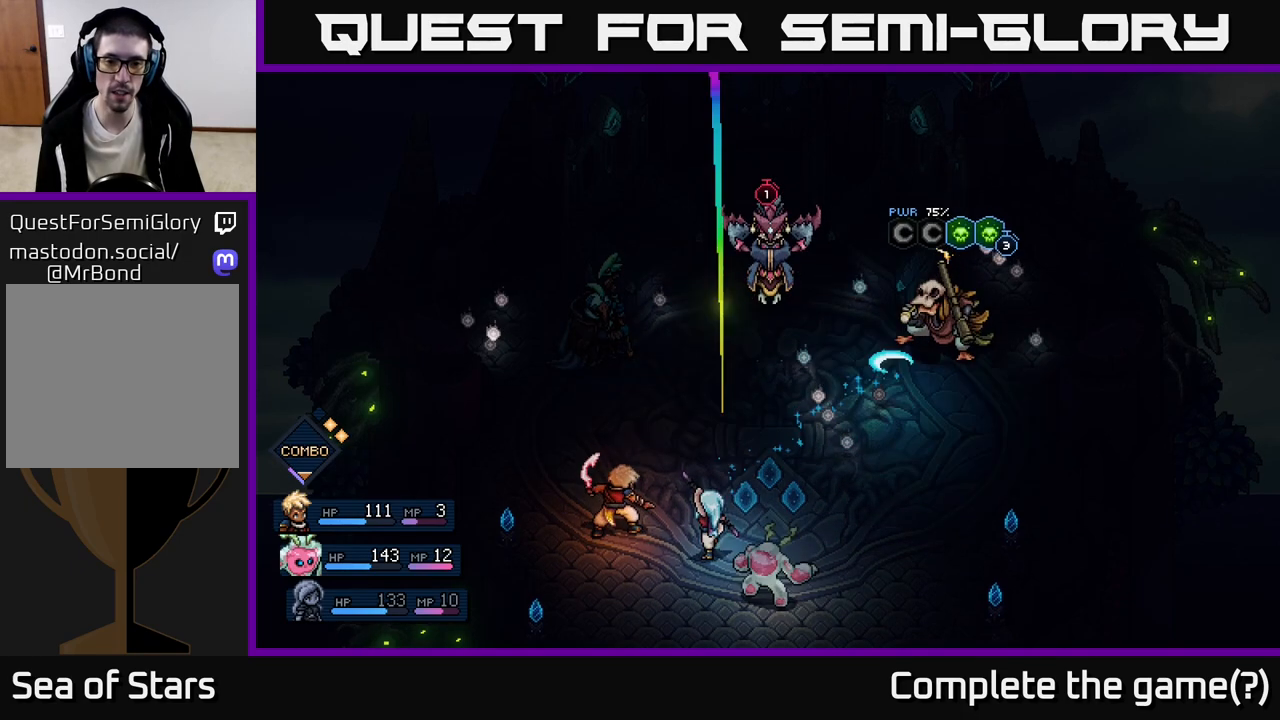
{"buttons": [], "left_stick": "center", "events": [[300, "A", "down"], [383, "A", "up"]]}
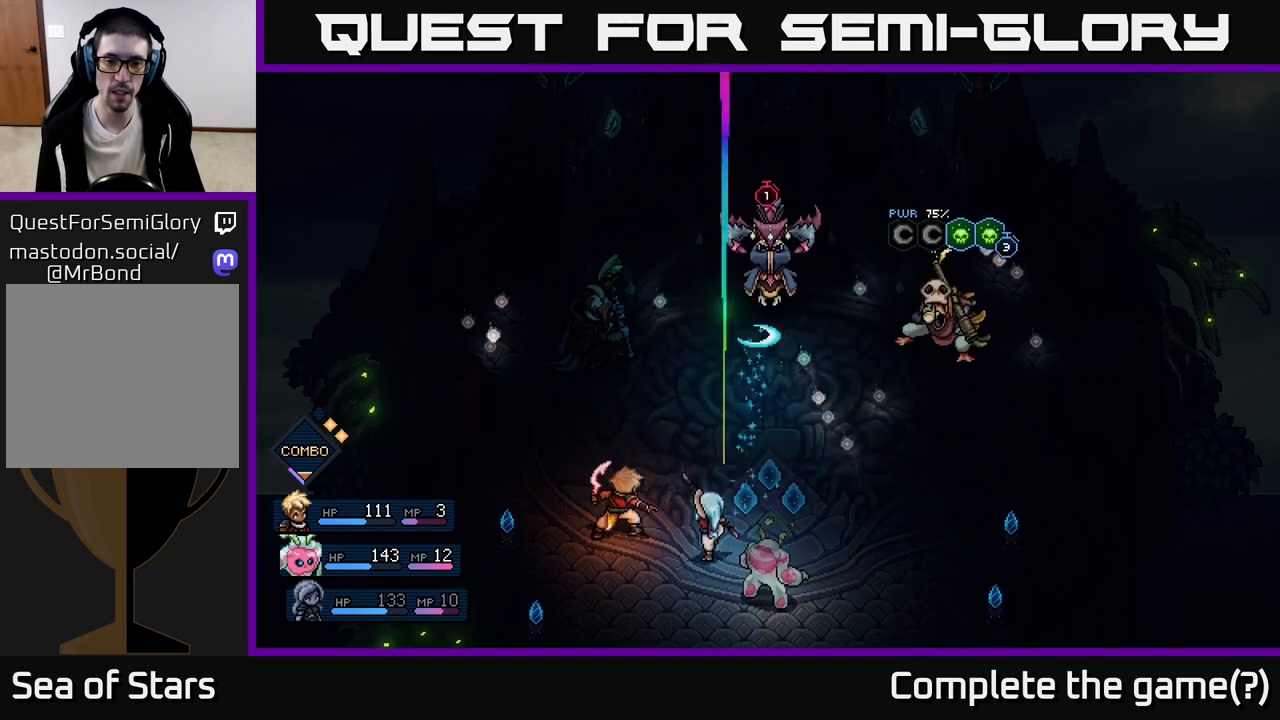
{"buttons": [], "left_stick": "center", "events": [[267, "A", "down"], [350, "A", "up"]]}
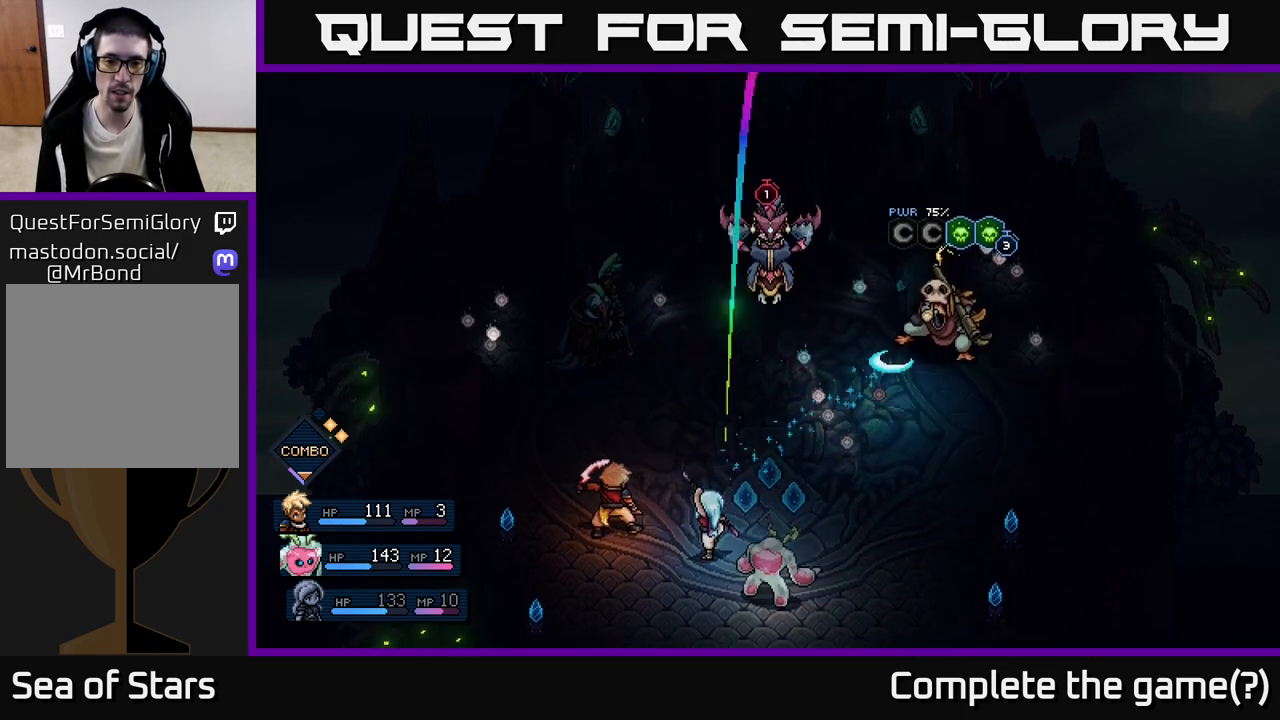
{"buttons": [], "left_stick": "center", "events": [[217, "A", "down"], [317, "A", "up"]]}
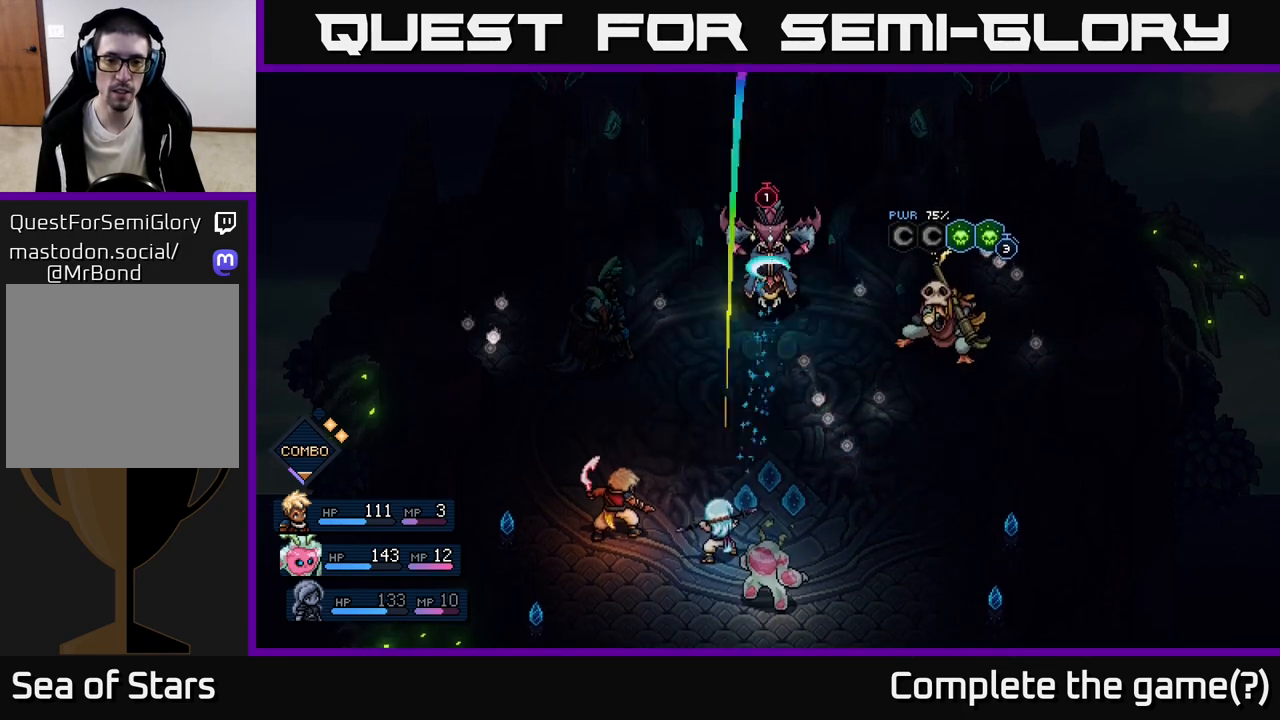
{"buttons": [], "left_stick": "center", "events": [[150, "A", "down"], [250, "A", "up"]]}
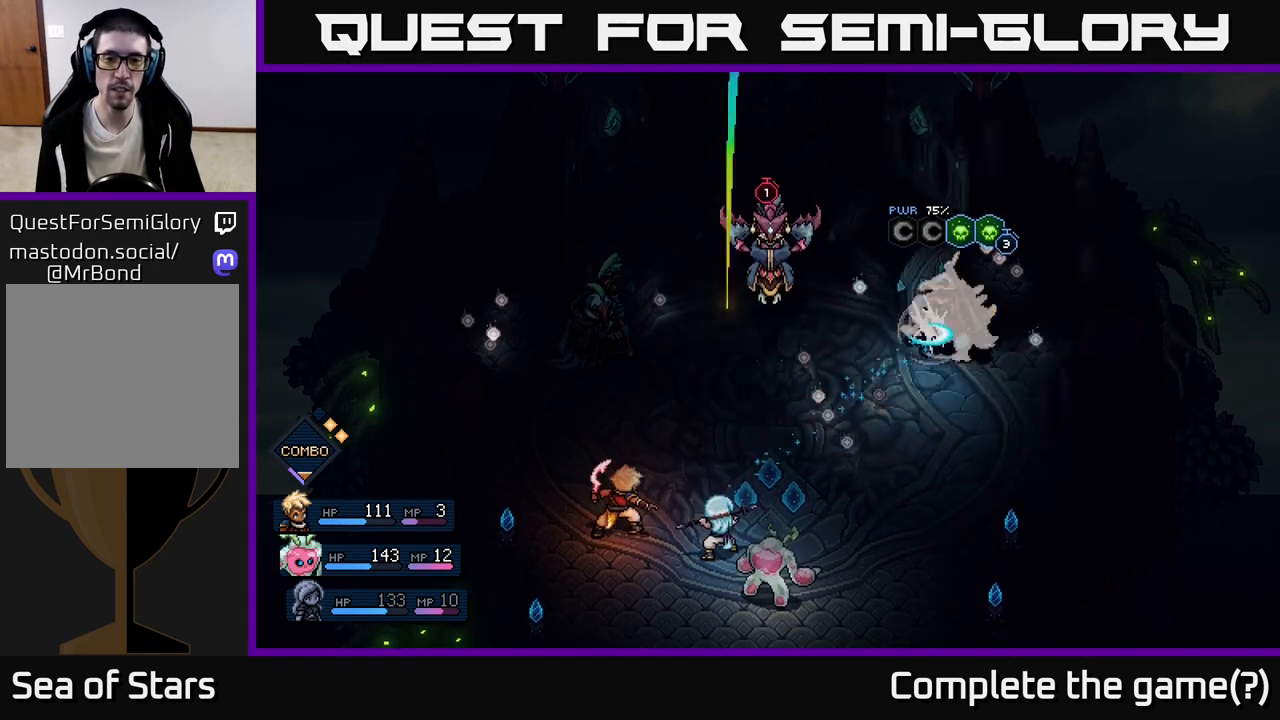
{"buttons": [], "left_stick": "center", "events": [[100, "A", "down"], [183, "A", "up"]]}
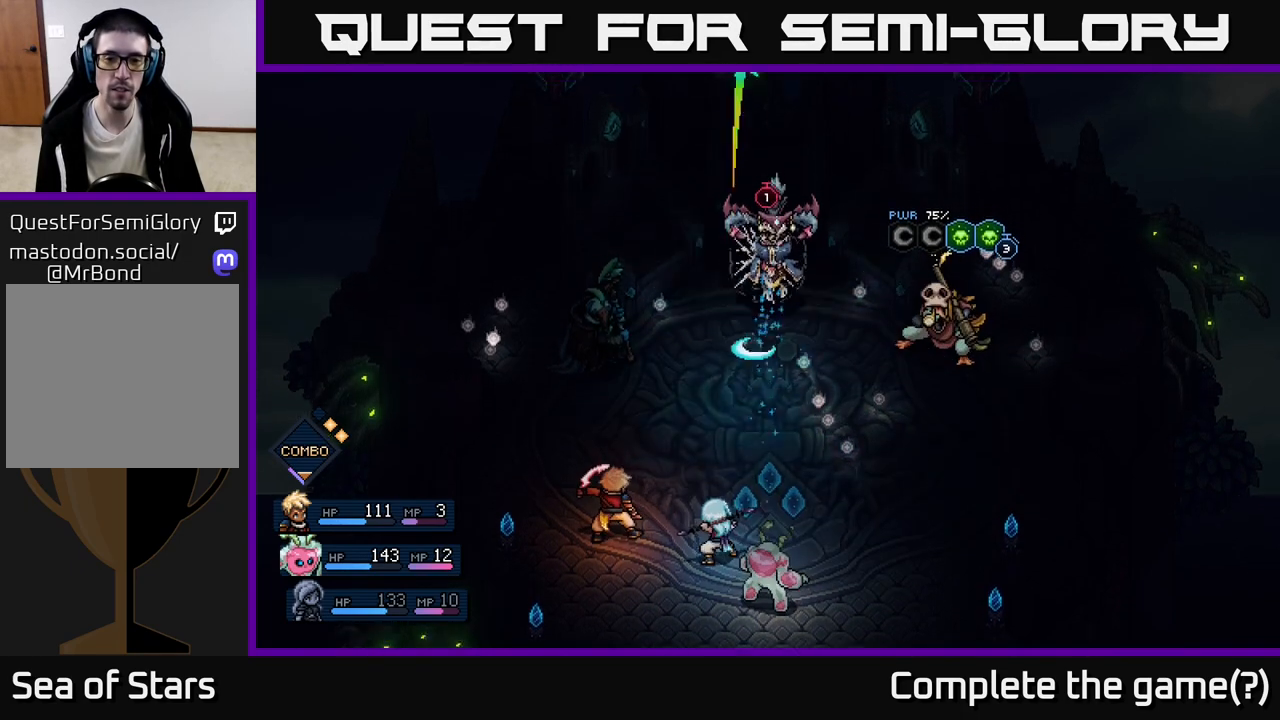
{"buttons": ["A"], "left_stick": "center", "events": [[33, "A", "down"], [117, "A", "up"], [433, "A", "down"]]}
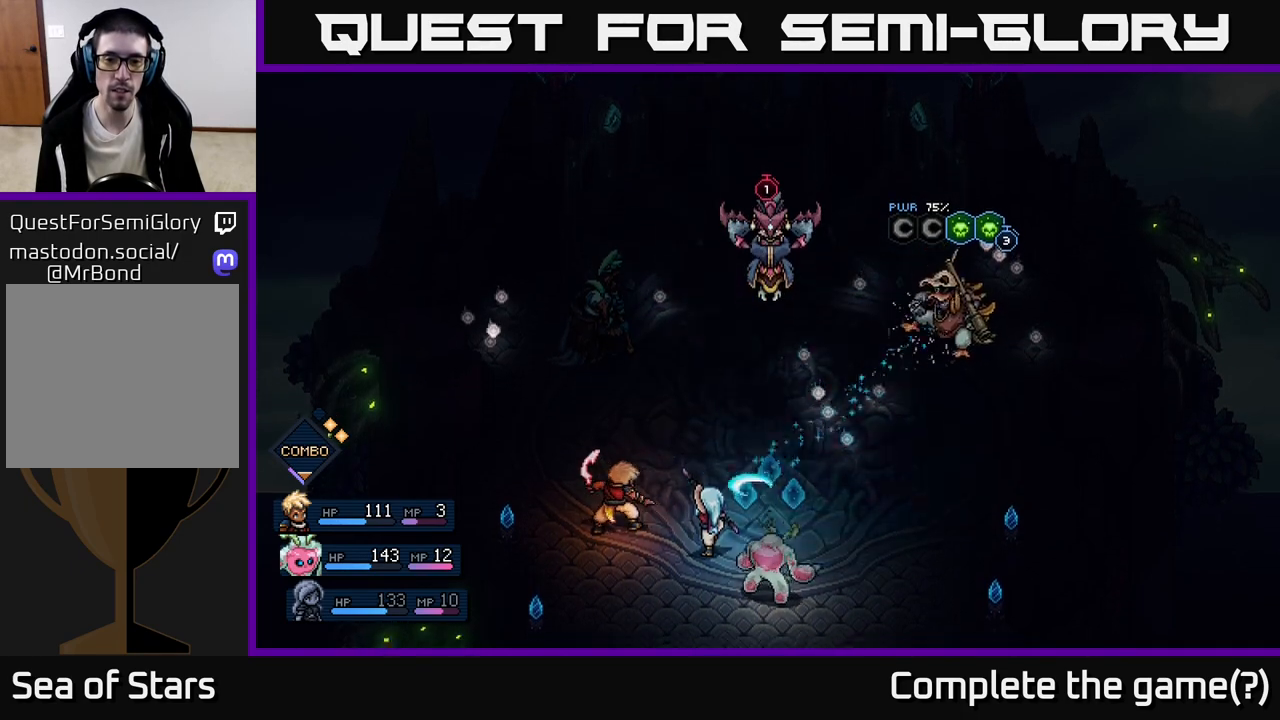
{"buttons": [], "left_stick": "center", "events": [[17, "A", "up"], [333, "A", "down"], [417, "A", "up"]]}
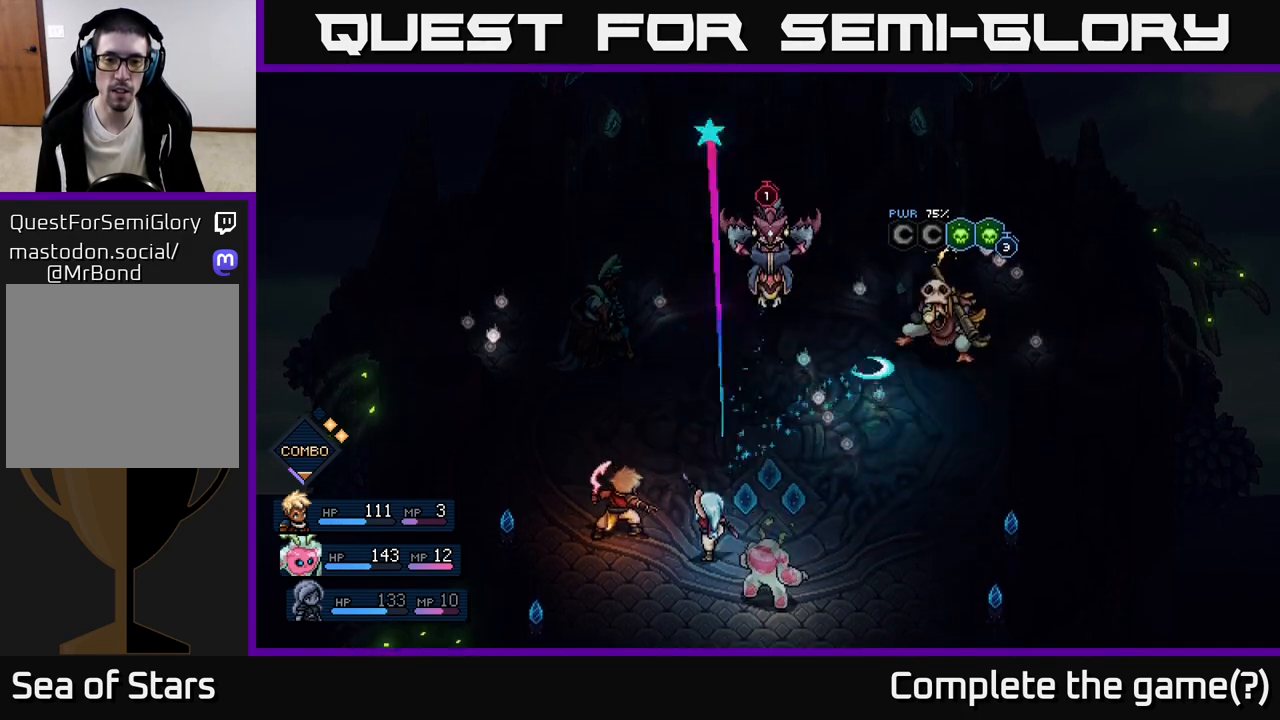
{"buttons": [], "left_stick": "center", "events": [[200, "A", "down"], [300, "A", "up"]]}
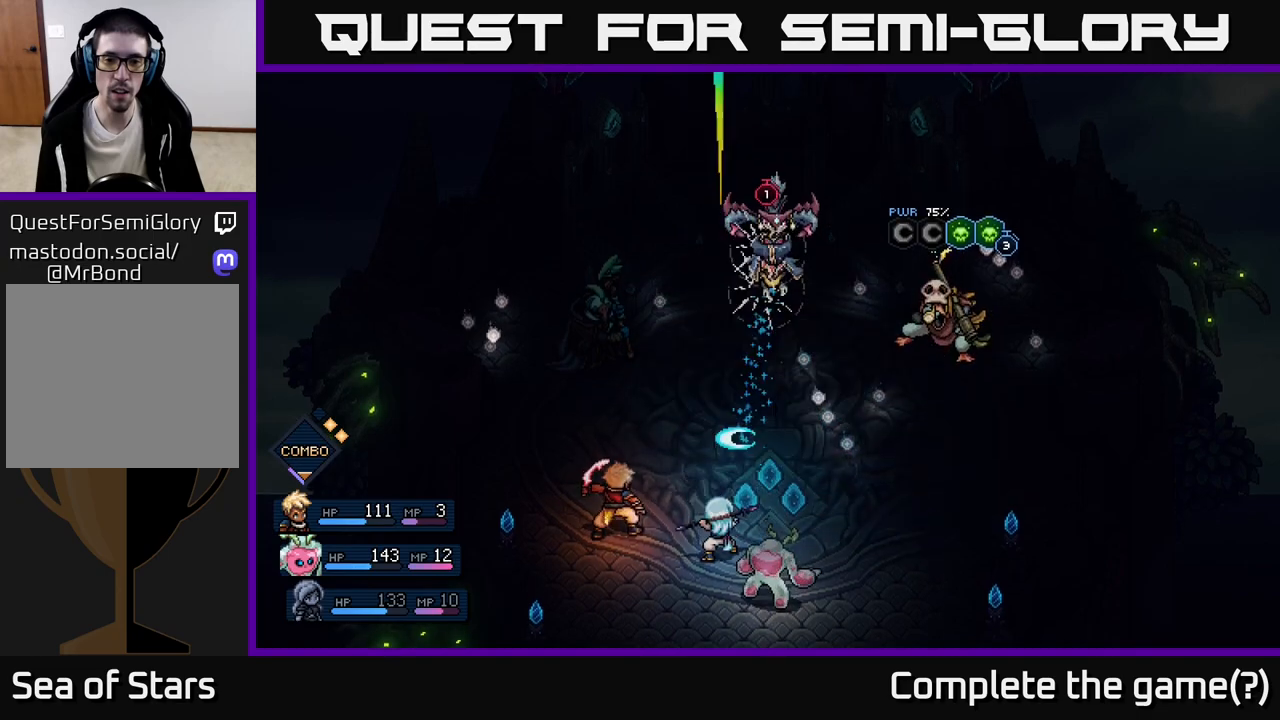
{"buttons": [], "left_stick": "center", "events": [[50, "A", "down"], [133, "A", "up"], [383, "A", "down"], [483, "A", "up"]]}
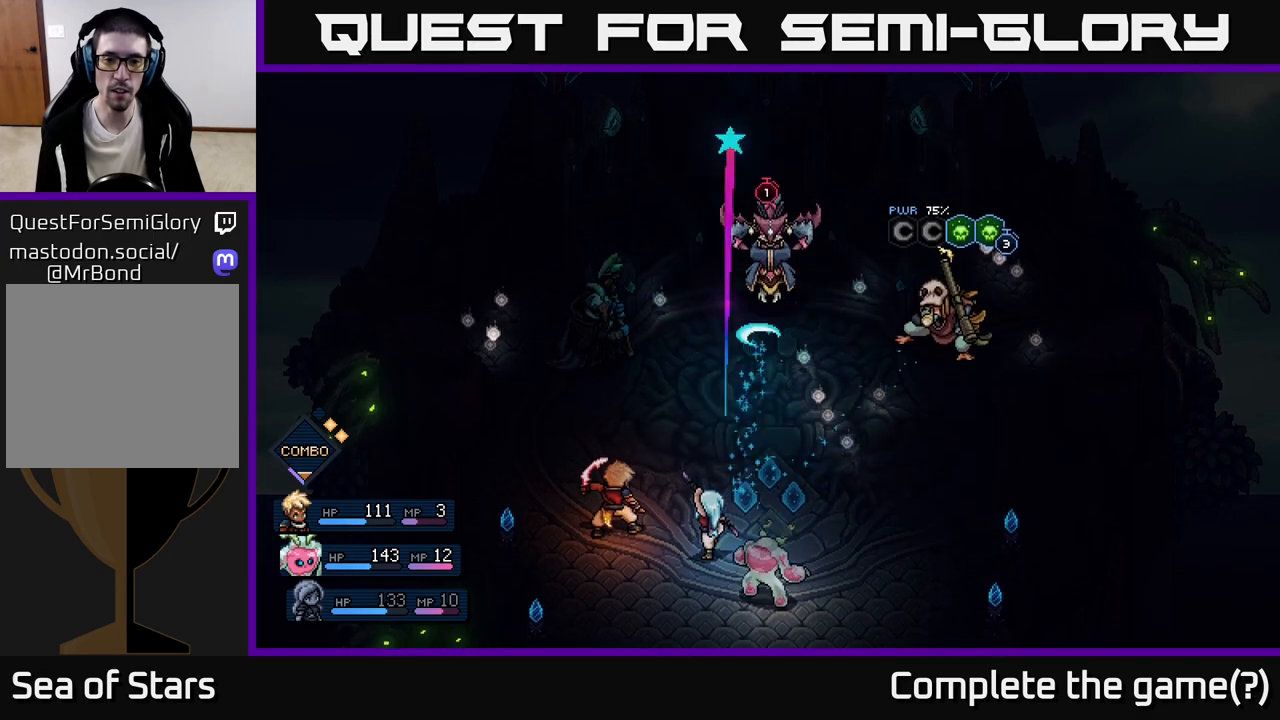
{"buttons": [], "left_stick": "center", "events": [[200, "A", "down"], [283, "A", "up"]]}
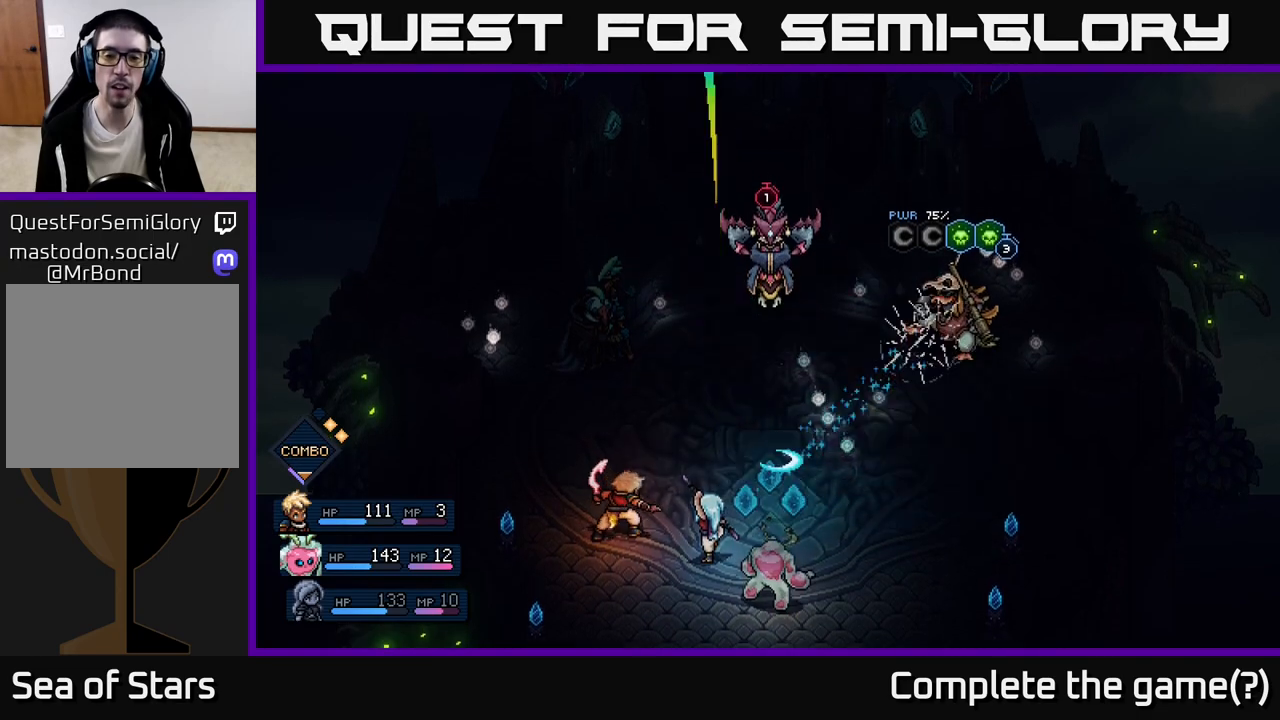
{"buttons": [], "left_stick": "center", "events": [[17, "A", "down"], [117, "A", "up"], [317, "A", "down"], [400, "A", "up"]]}
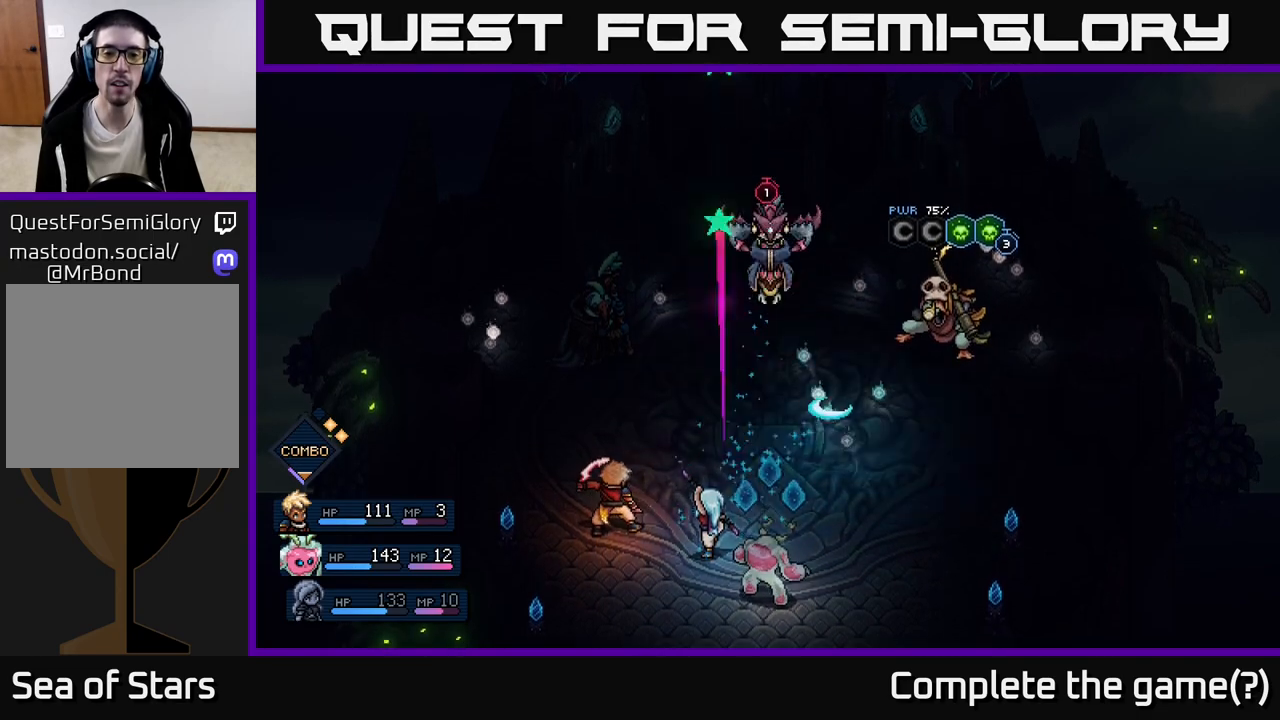
{"buttons": [], "left_stick": "center", "events": [[150, "A", "down"], [250, "A", "up"], [400, "A", "down"], [500, "A", "up"]]}
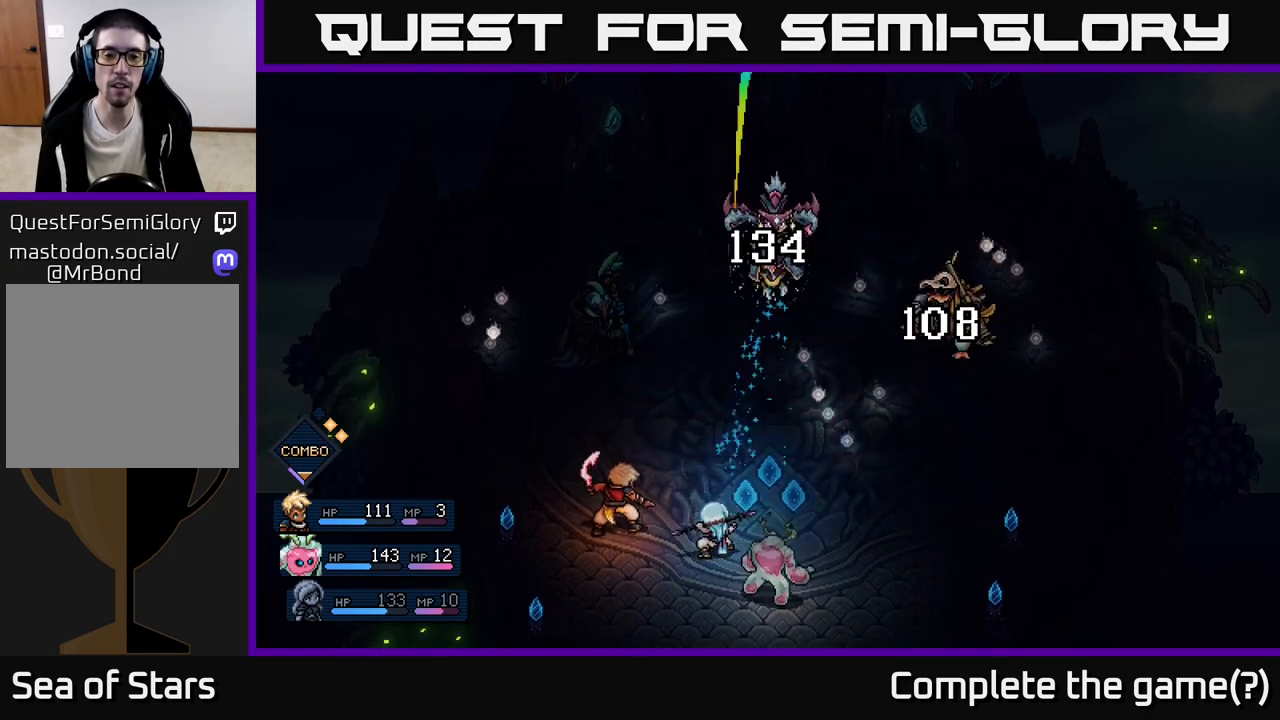
{"buttons": [], "left_stick": "center", "events": [[200, "A", "down"], [267, "A", "up"]]}